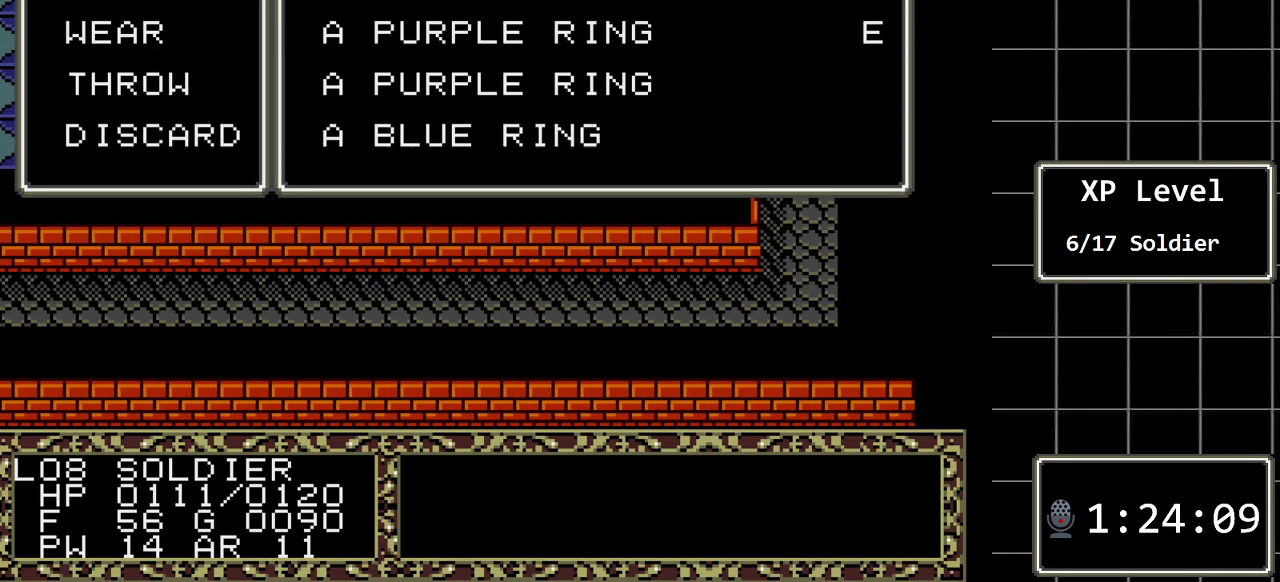
Gameplay with a controller (Xbox layout); each line is a JSON object with the inputs held at the frame after it. "events" lists button and stick changes between this image and that frame as [ms after this image, input, new state], when the widget could be followed in between. Not read: L1 L2 L3 R1 R2 R3.
{"buttons": [], "events": []}
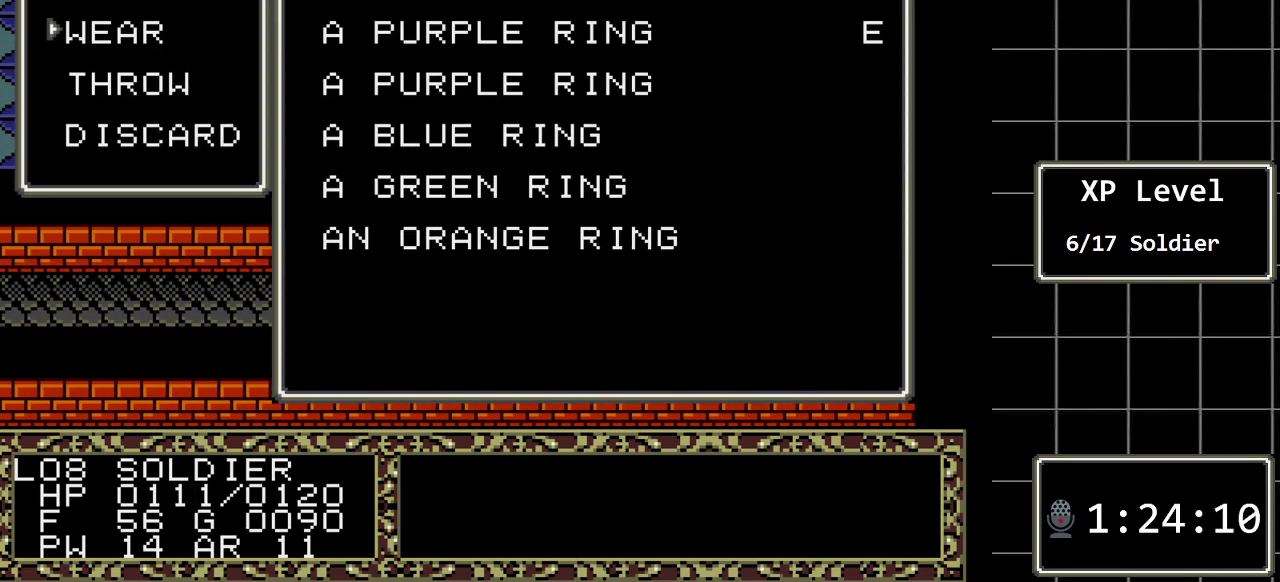
{"buttons": [], "events": []}
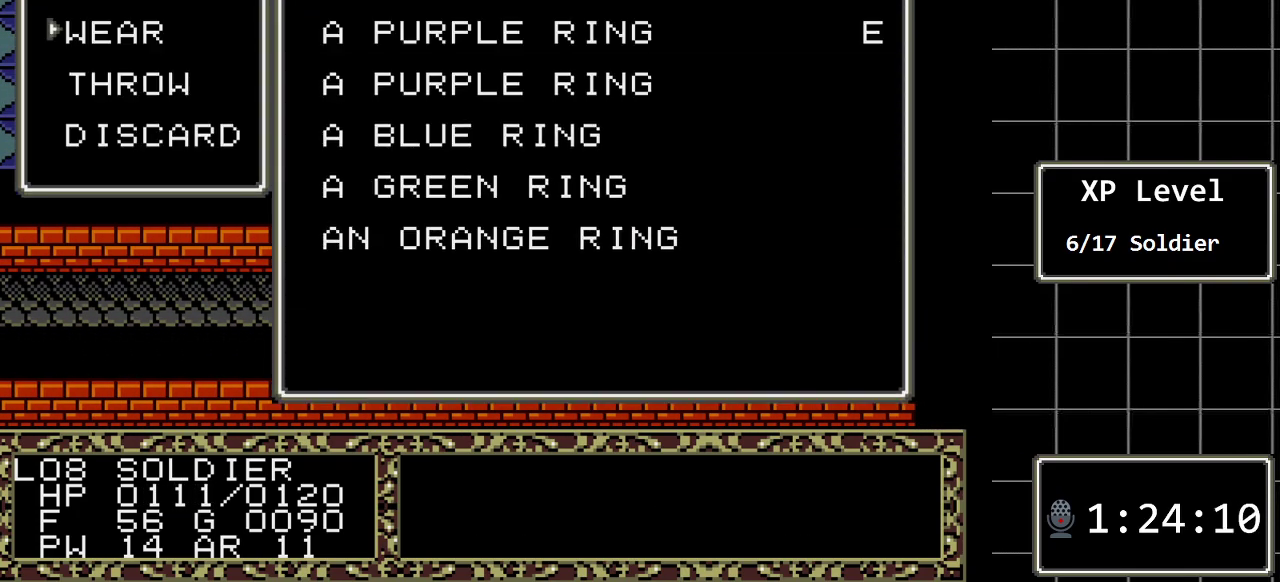
{"buttons": [], "events": []}
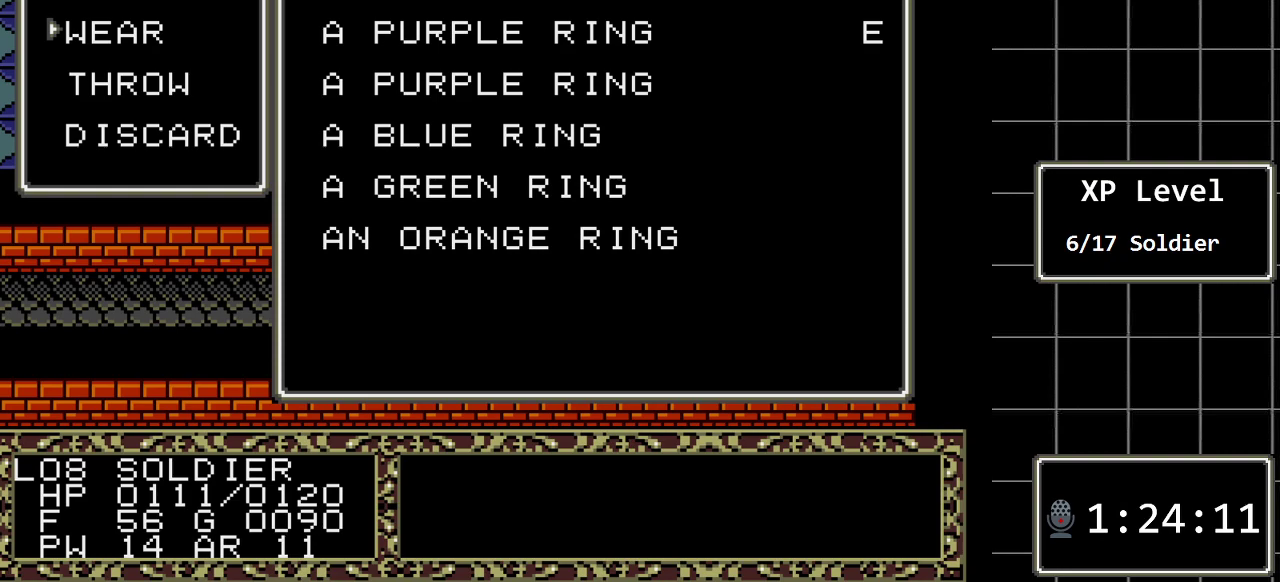
{"buttons": [], "events": []}
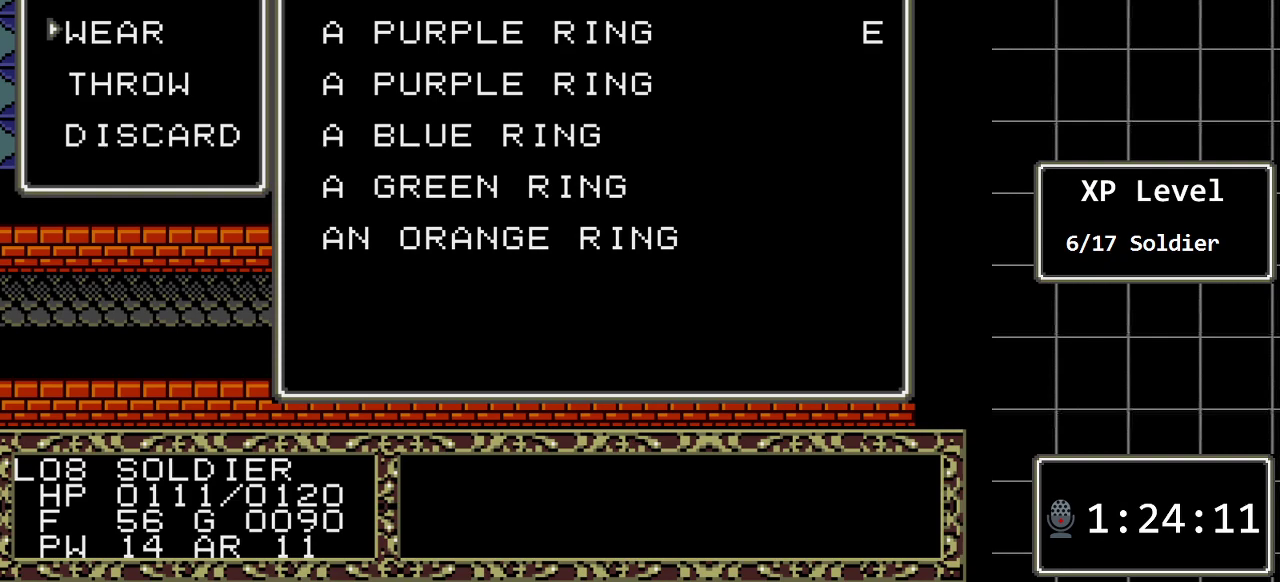
{"buttons": [], "events": []}
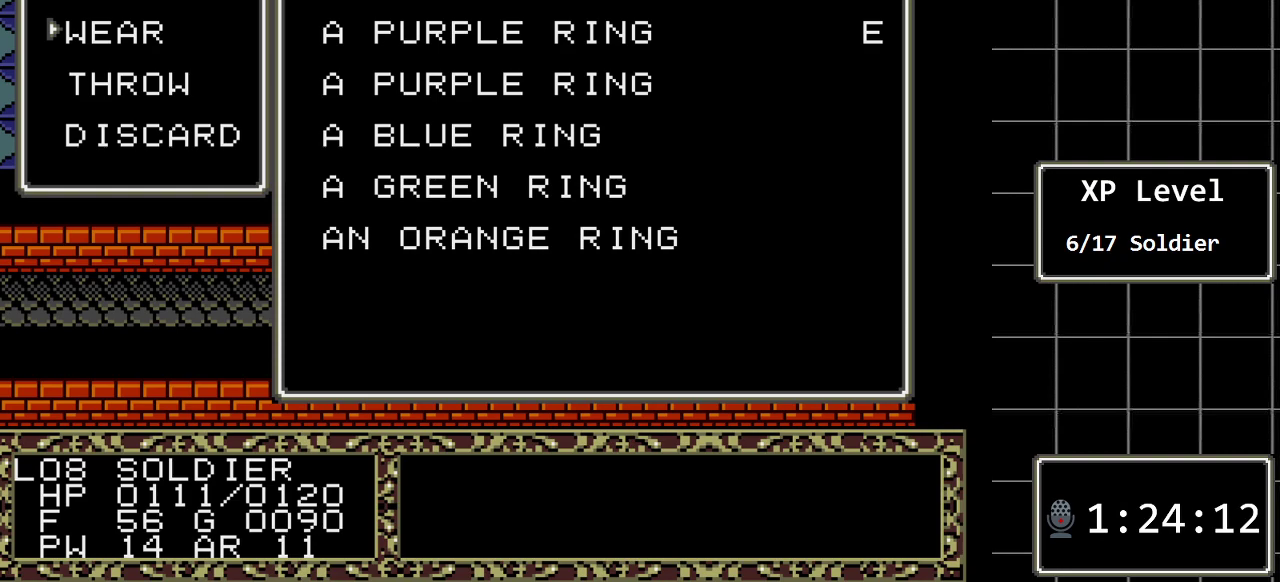
{"buttons": [], "events": []}
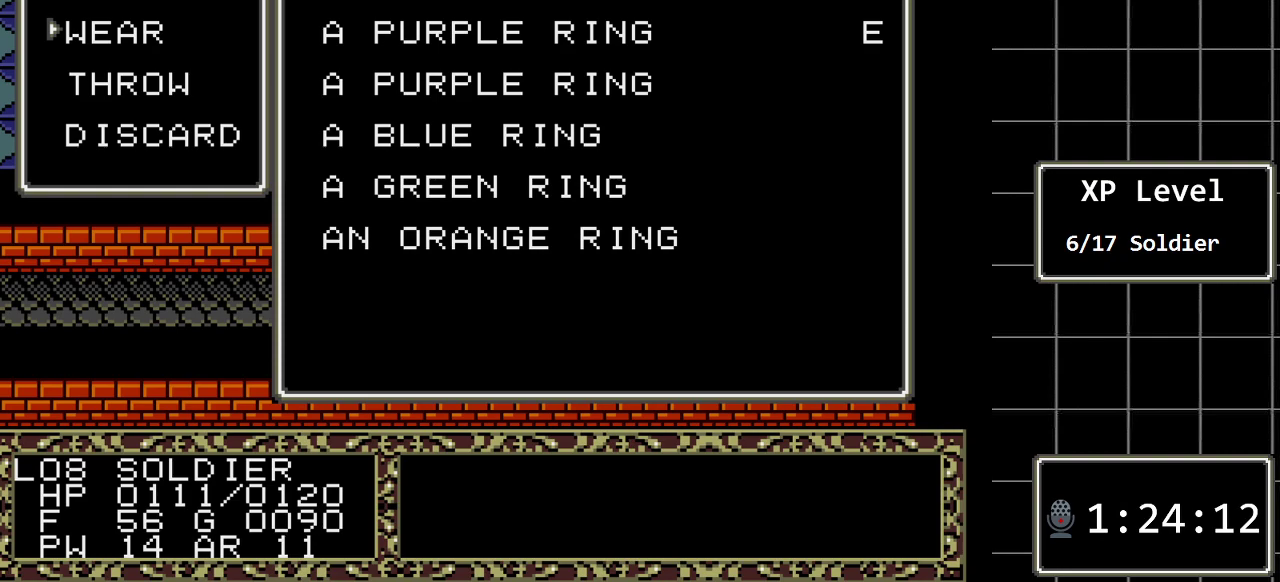
{"buttons": [], "events": []}
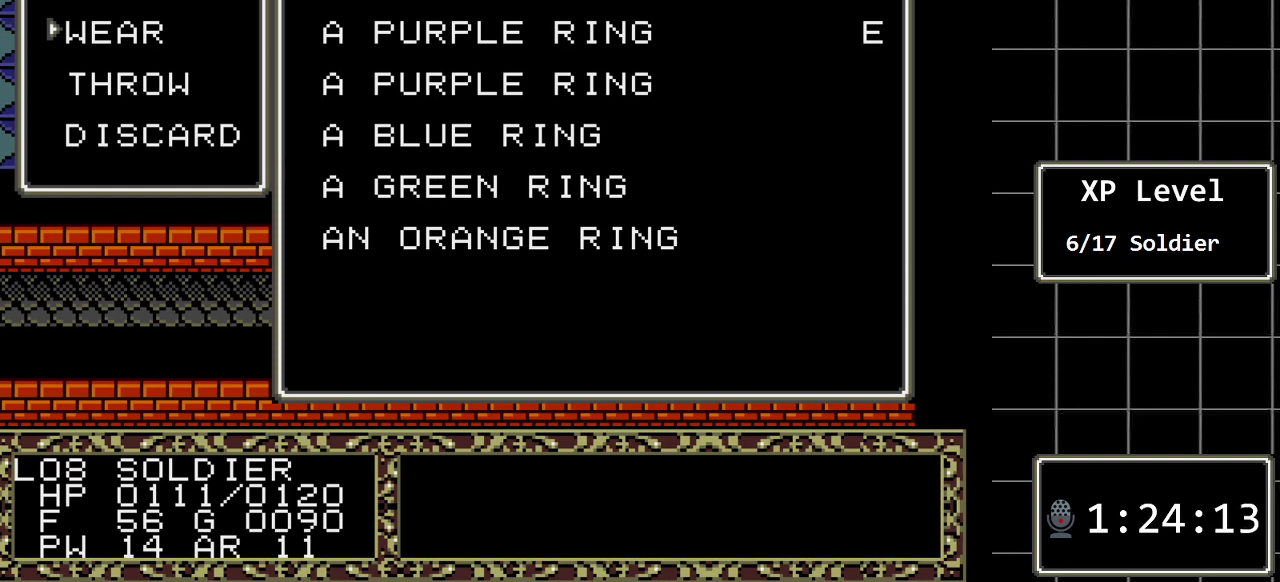
{"buttons": [], "events": [[300, "C", "down"], [433, "C", "up"]]}
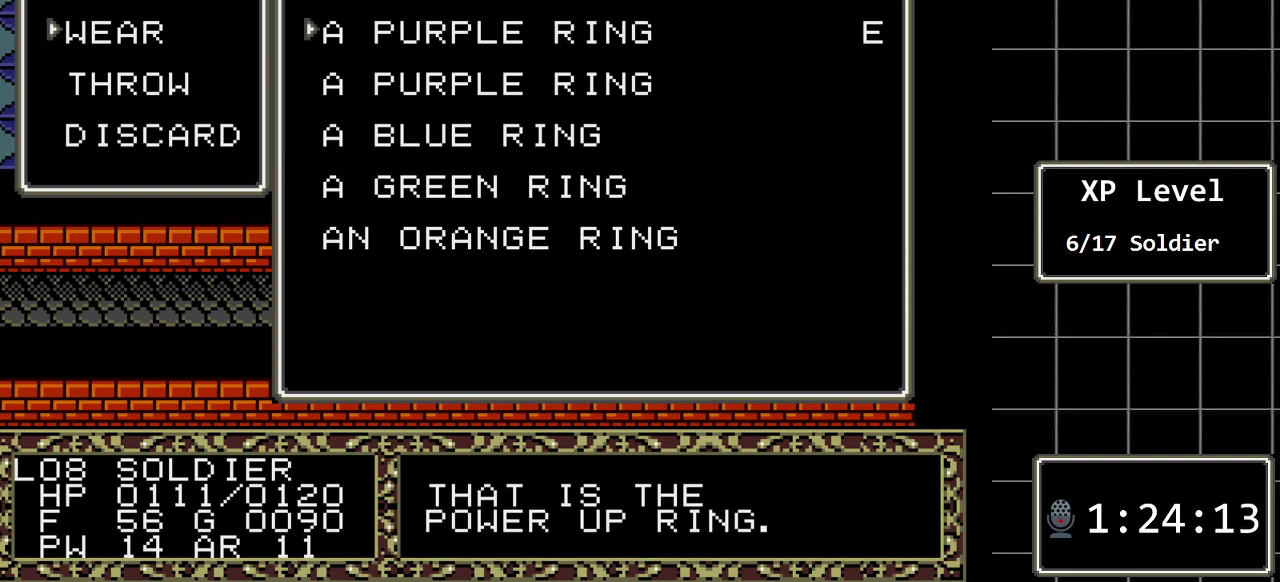
{"buttons": ["DPAD_DOWN"], "events": [[317, "DPAD_DOWN", "down"]]}
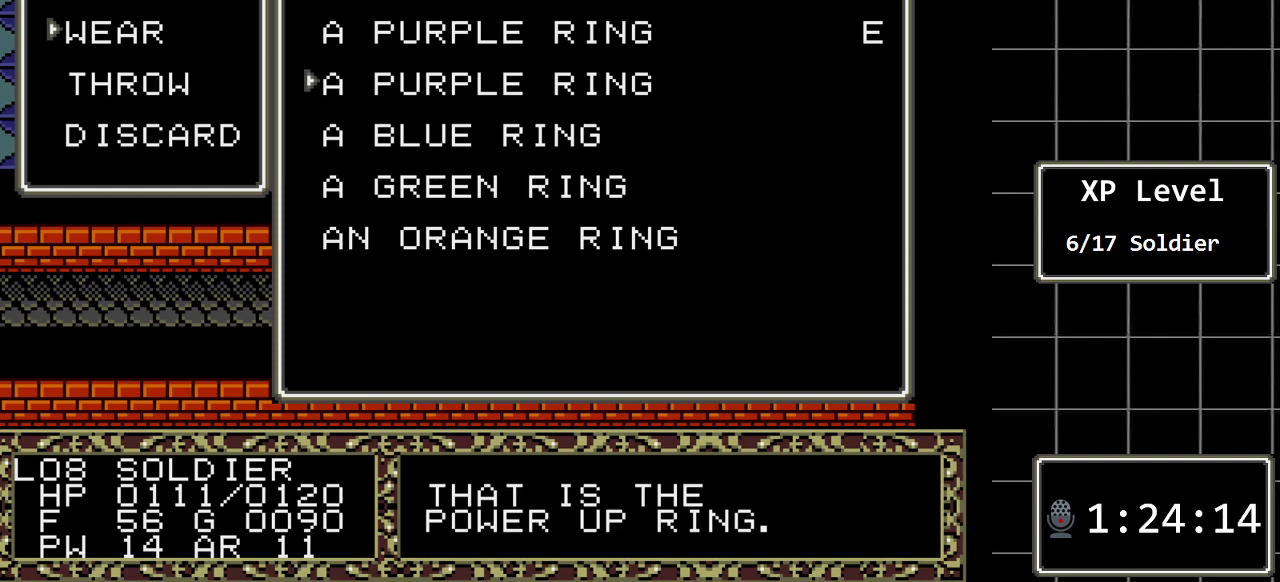
{"buttons": [], "events": [[17, "DPAD_DOWN", "up"]]}
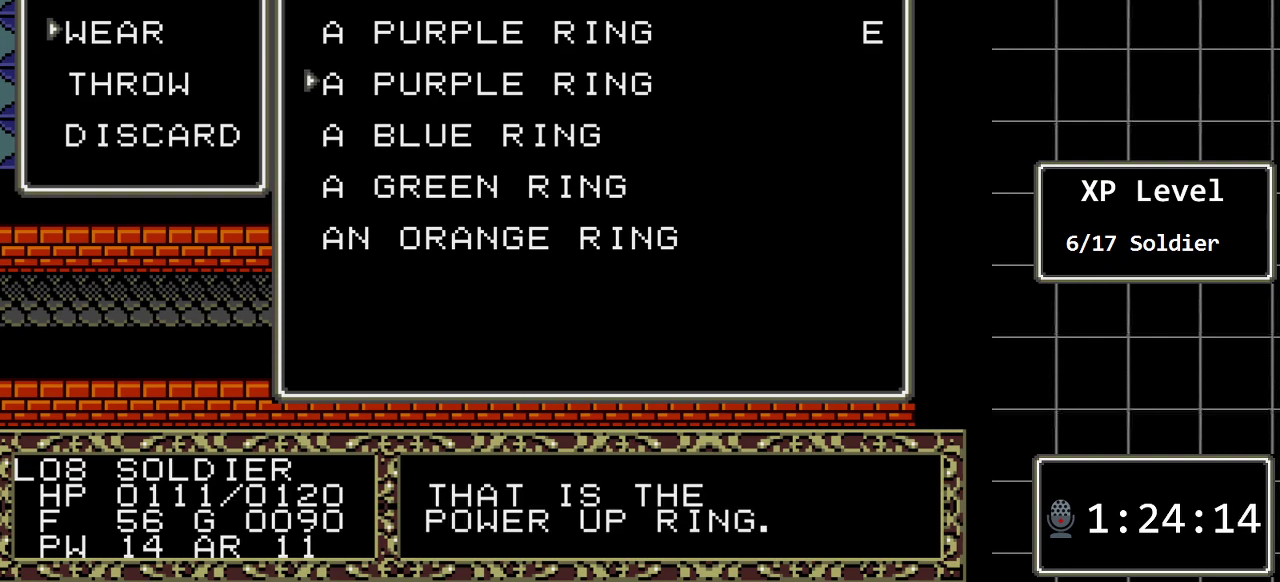
{"buttons": [], "events": [[217, "DPAD_DOWN", "down"], [367, "DPAD_DOWN", "up"]]}
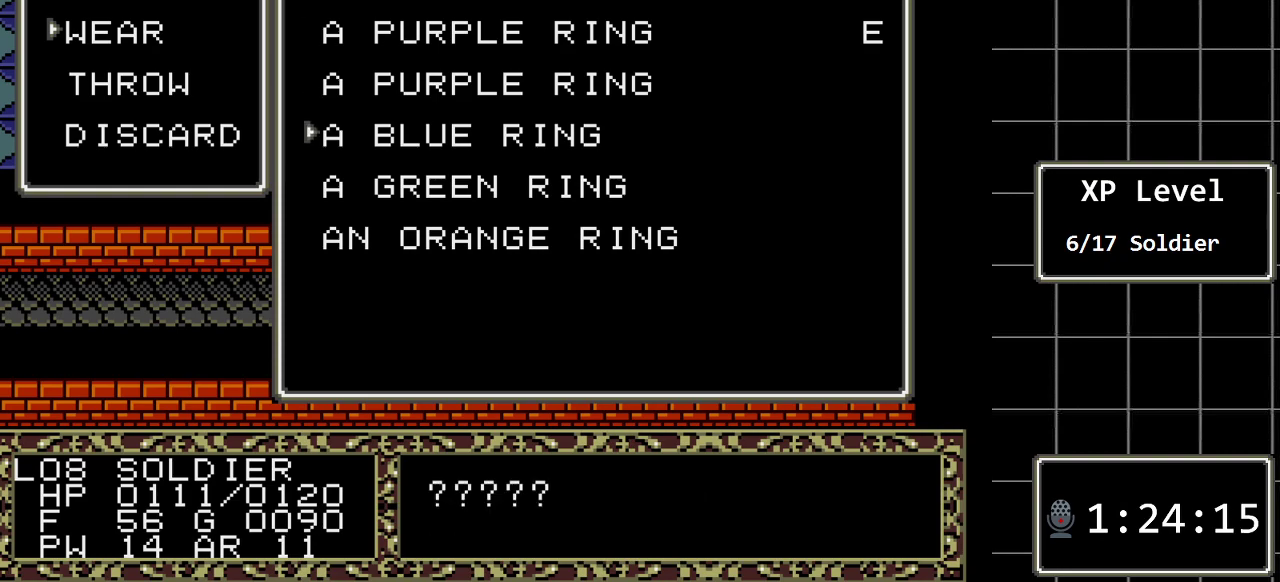
{"buttons": ["DPAD_DOWN"], "events": [[167, "DPAD_DOWN", "down"], [317, "DPAD_DOWN", "up"], [383, "DPAD_DOWN", "down"]]}
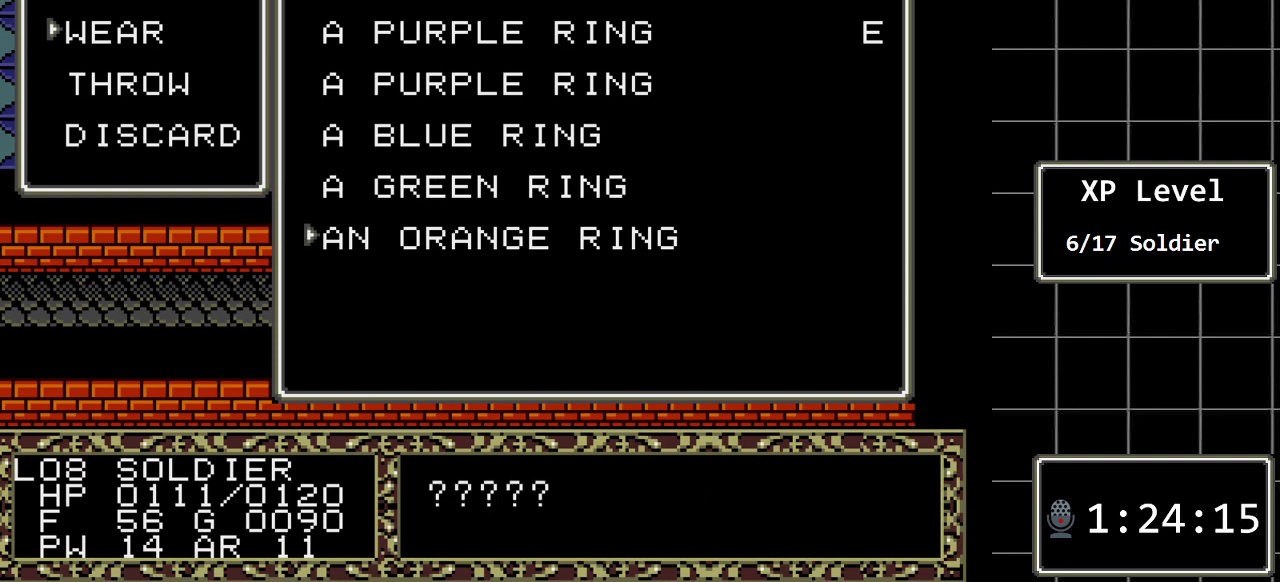
{"buttons": ["DPAD_UP"], "events": [[50, "DPAD_DOWN", "up"], [267, "DPAD_UP", "down"], [400, "DPAD_UP", "up"], [500, "DPAD_UP", "down"]]}
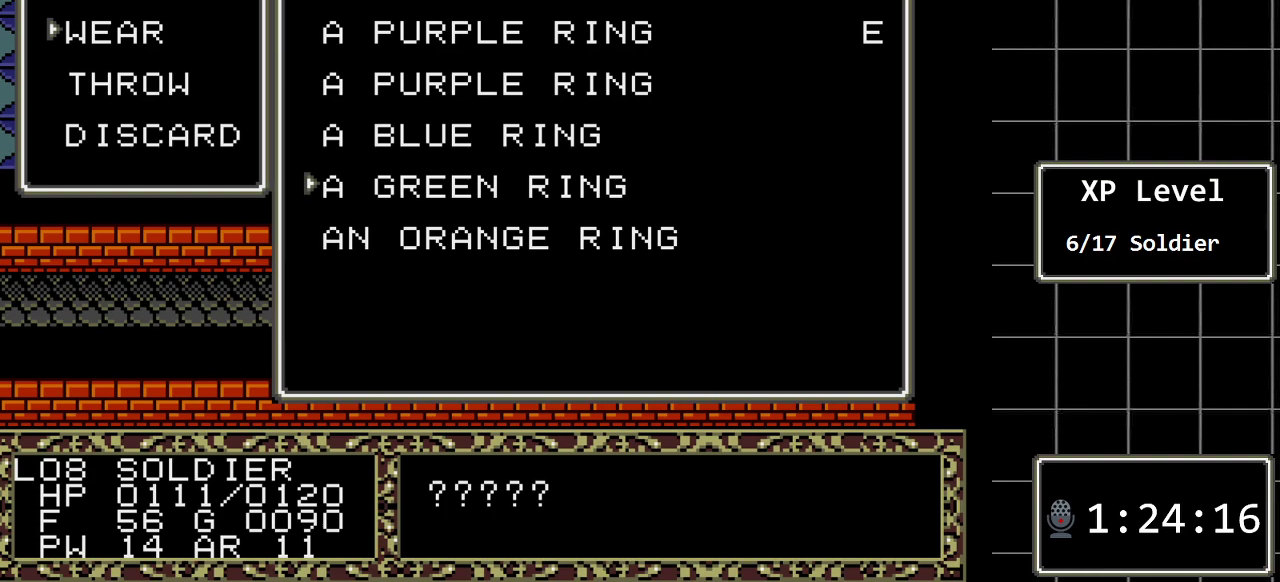
{"buttons": [], "events": [[117, "DPAD_UP", "up"]]}
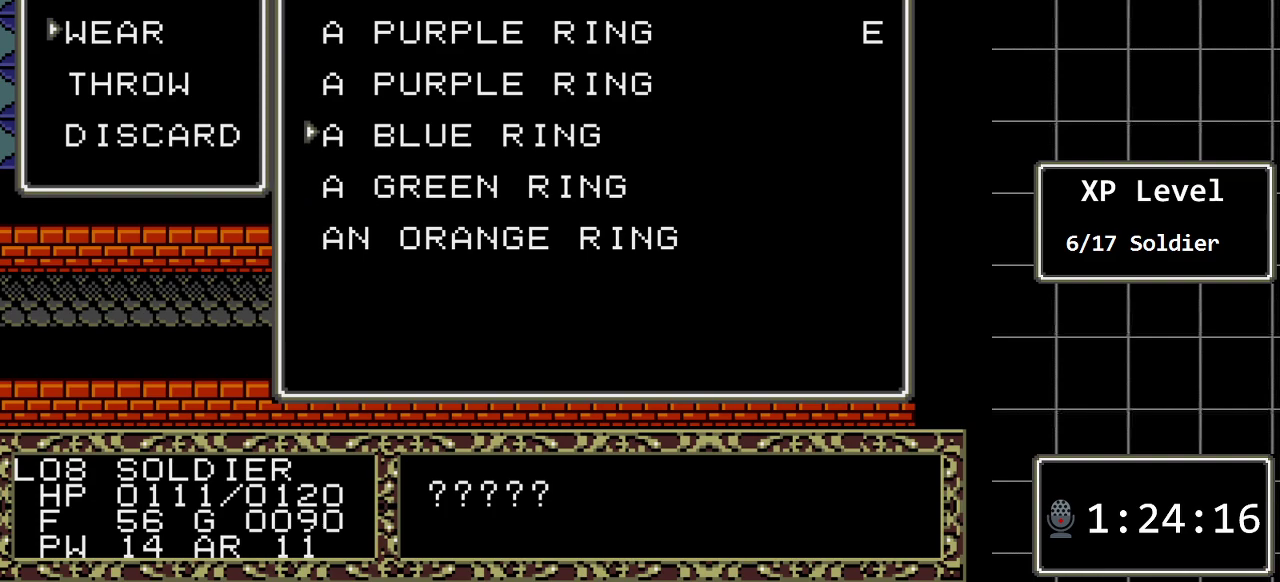
{"buttons": [], "events": []}
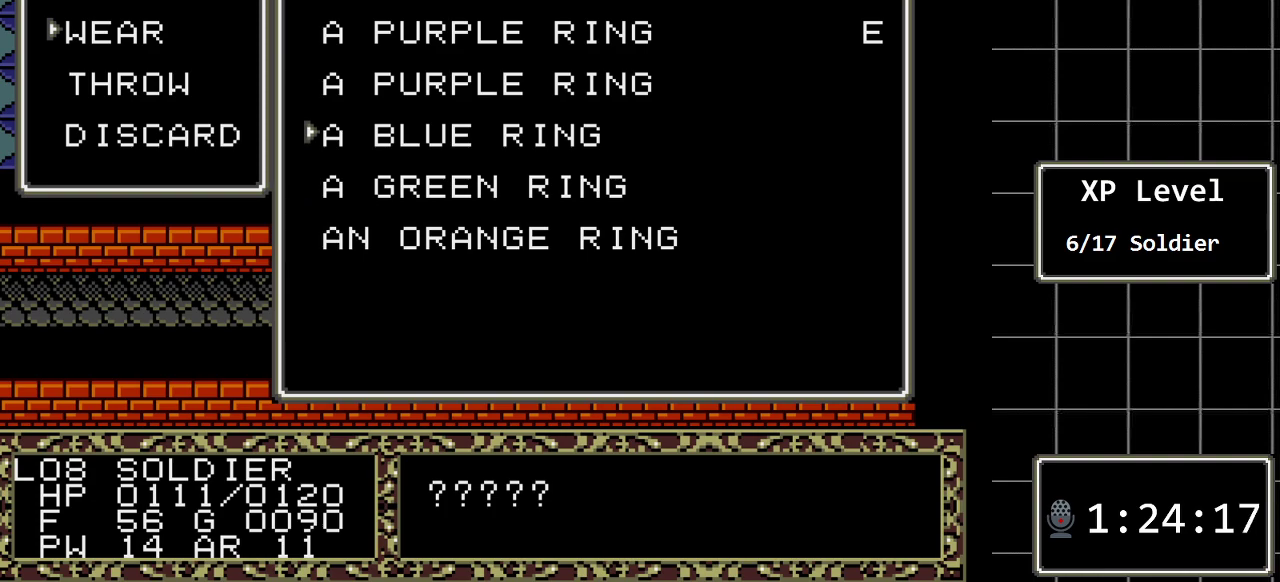
{"buttons": [], "events": []}
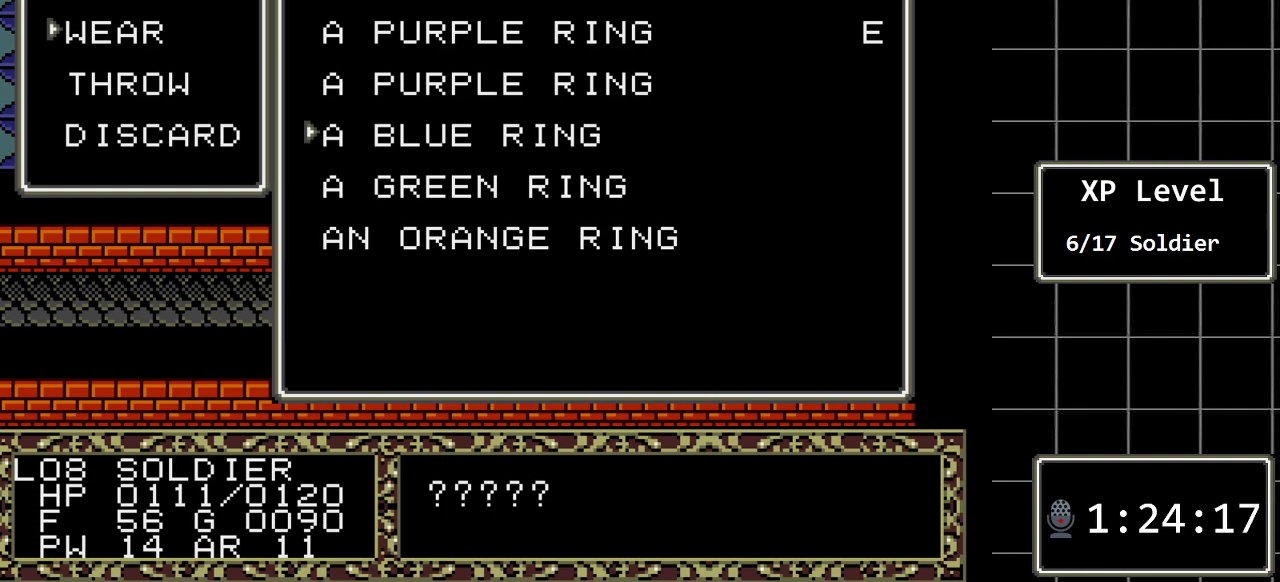
{"buttons": [], "events": []}
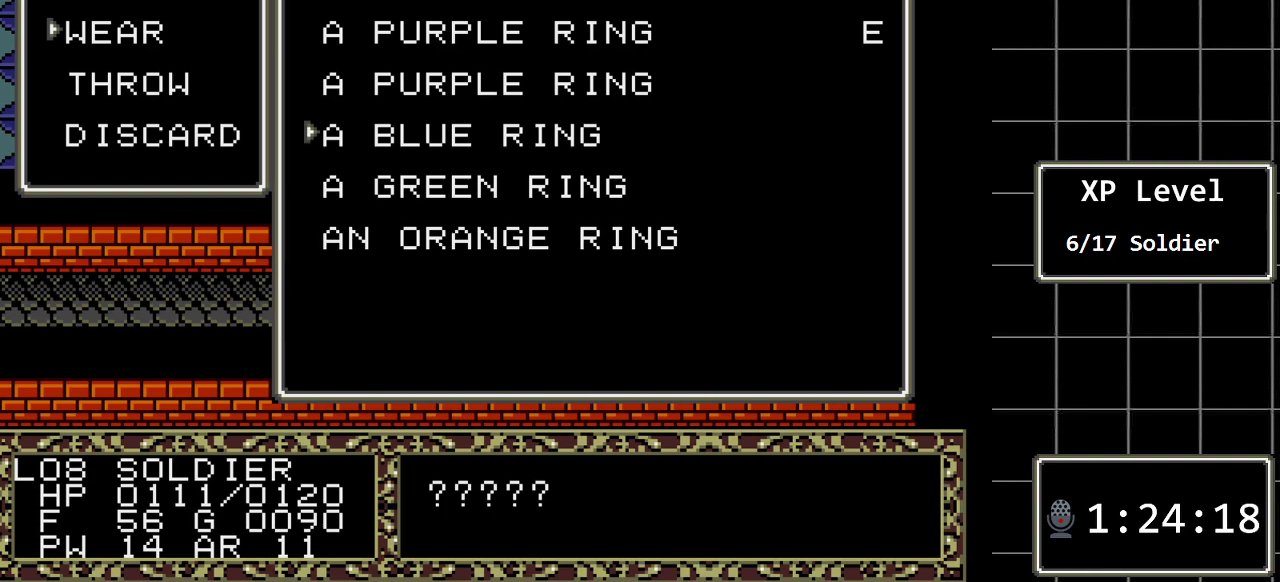
{"buttons": ["DPAD_DOWN"], "events": [[133, "DPAD_UP", "down"], [267, "DPAD_UP", "up"], [450, "DPAD_DOWN", "down"]]}
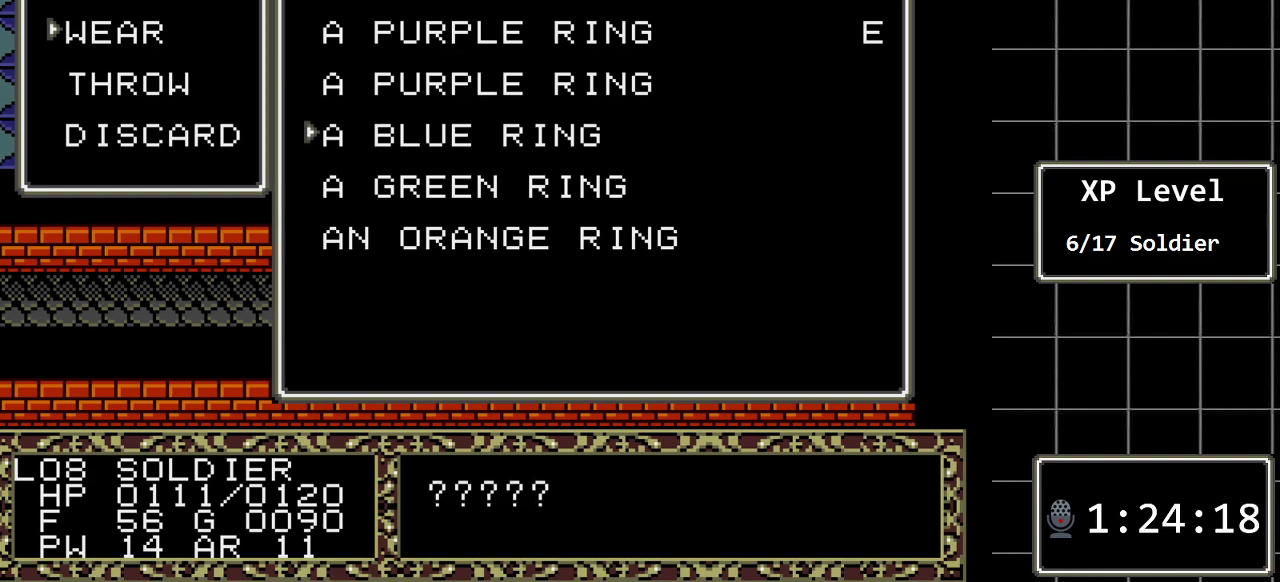
{"buttons": [], "events": [[83, "DPAD_DOWN", "up"]]}